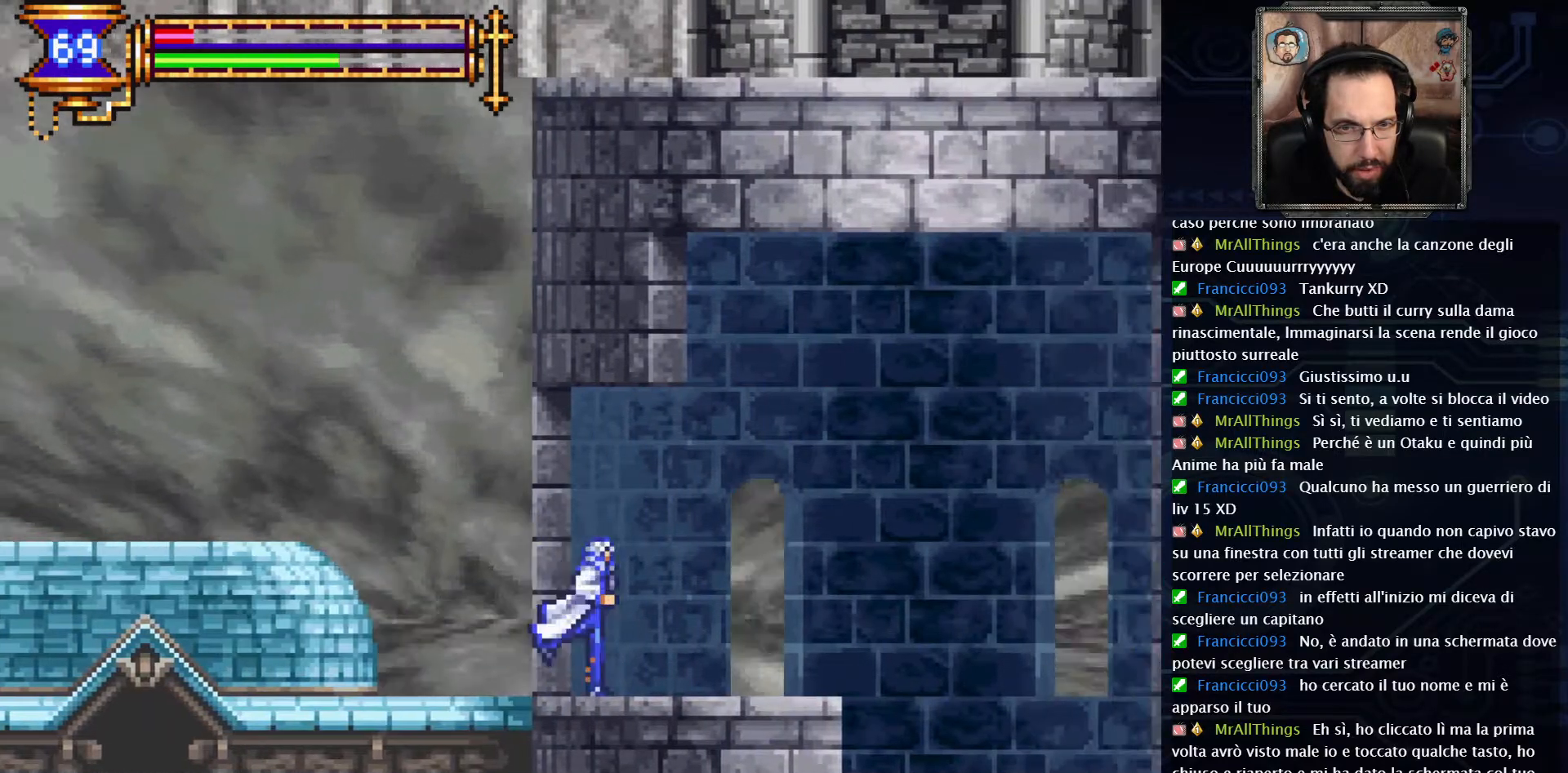
Gameplay with a controller (Xbox layout); each line is a JSON object with the inputs held at the frame after it. "events" lists button and stick changes between this image and that frame as [ms after this image, input, new state], when the widget could be followed in between. Not read: L1 L3 R1 R3.
{"buttons": ["DPAD_RIGHT"], "left_stick": "center", "right_stick": "center", "events": []}
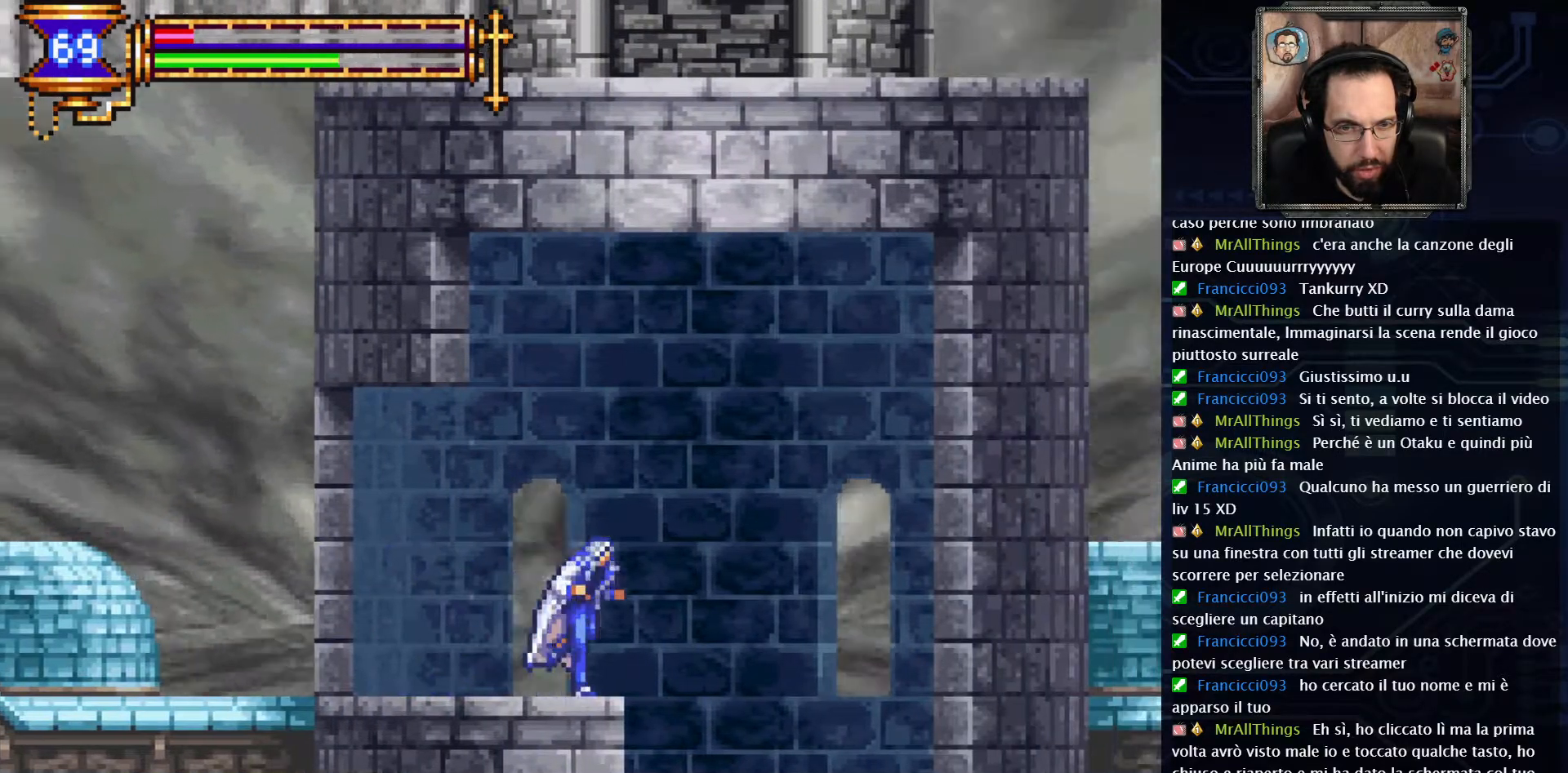
{"buttons": [], "left_stick": "center", "right_stick": "center", "events": [[500, "DPAD_RIGHT", "up"]]}
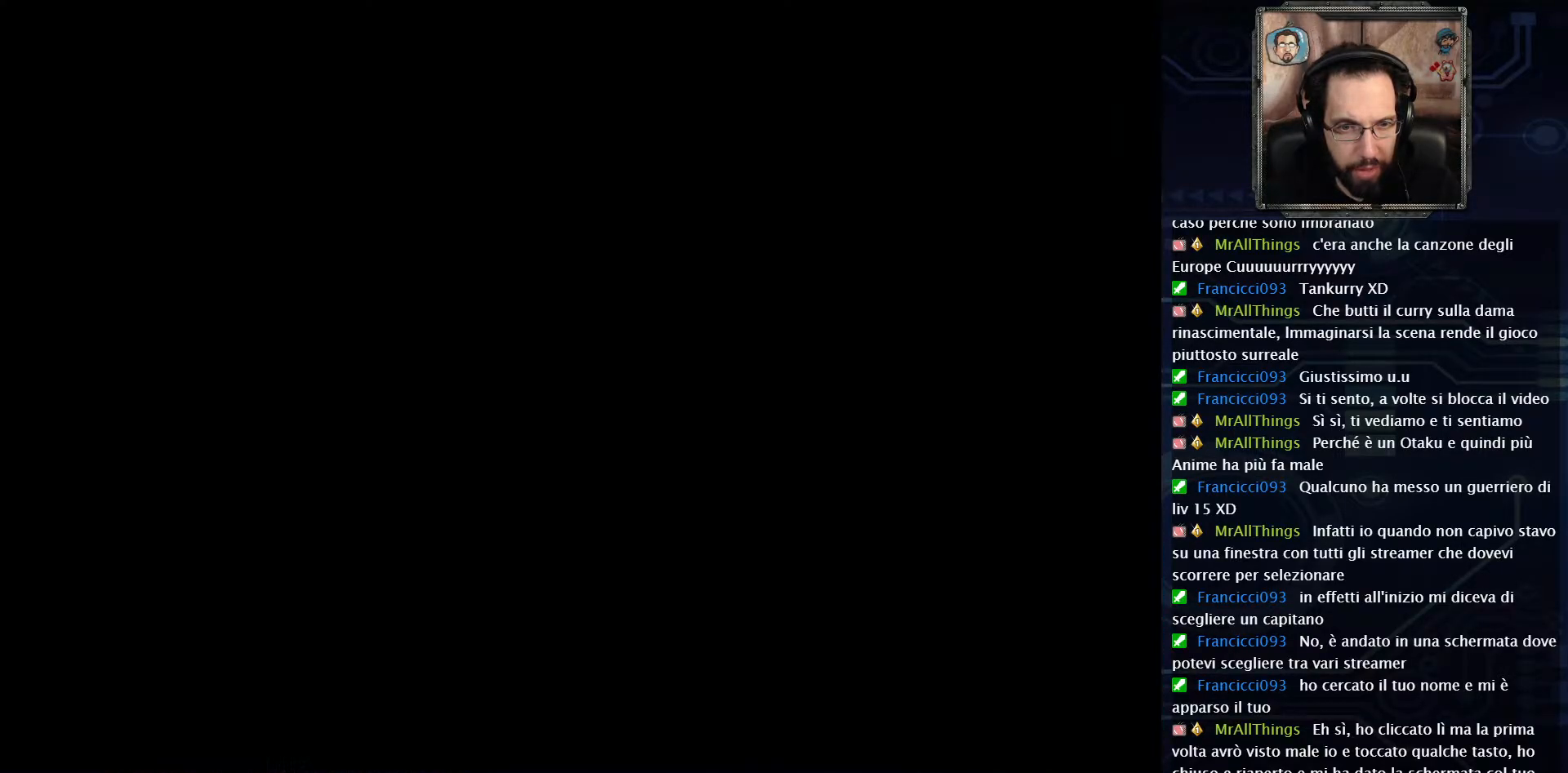
{"buttons": [], "left_stick": "center", "right_stick": "center", "events": []}
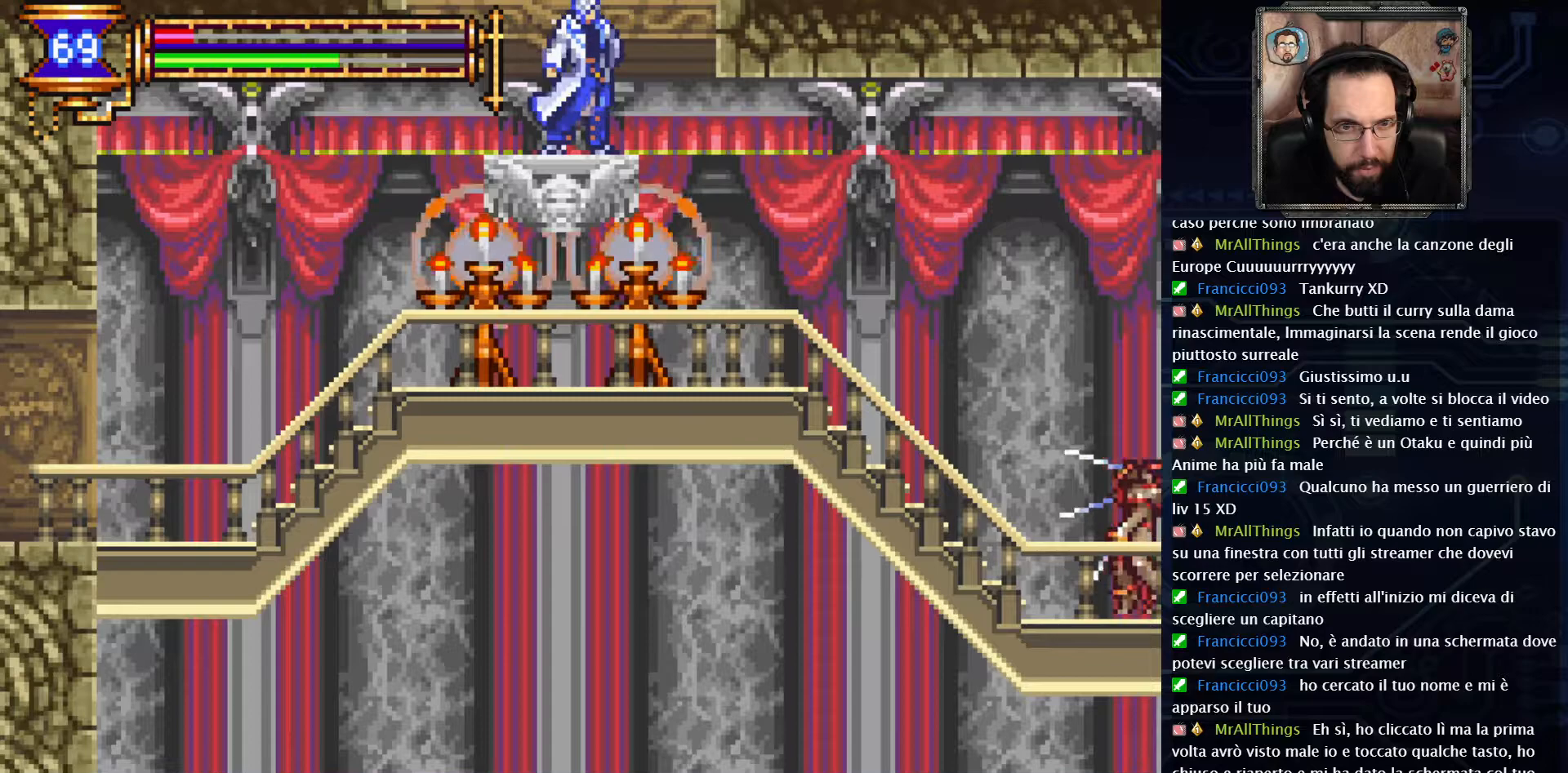
{"buttons": ["DPAD_LEFT"], "left_stick": "center", "right_stick": "center", "events": [[300, "DPAD_LEFT", "down"]]}
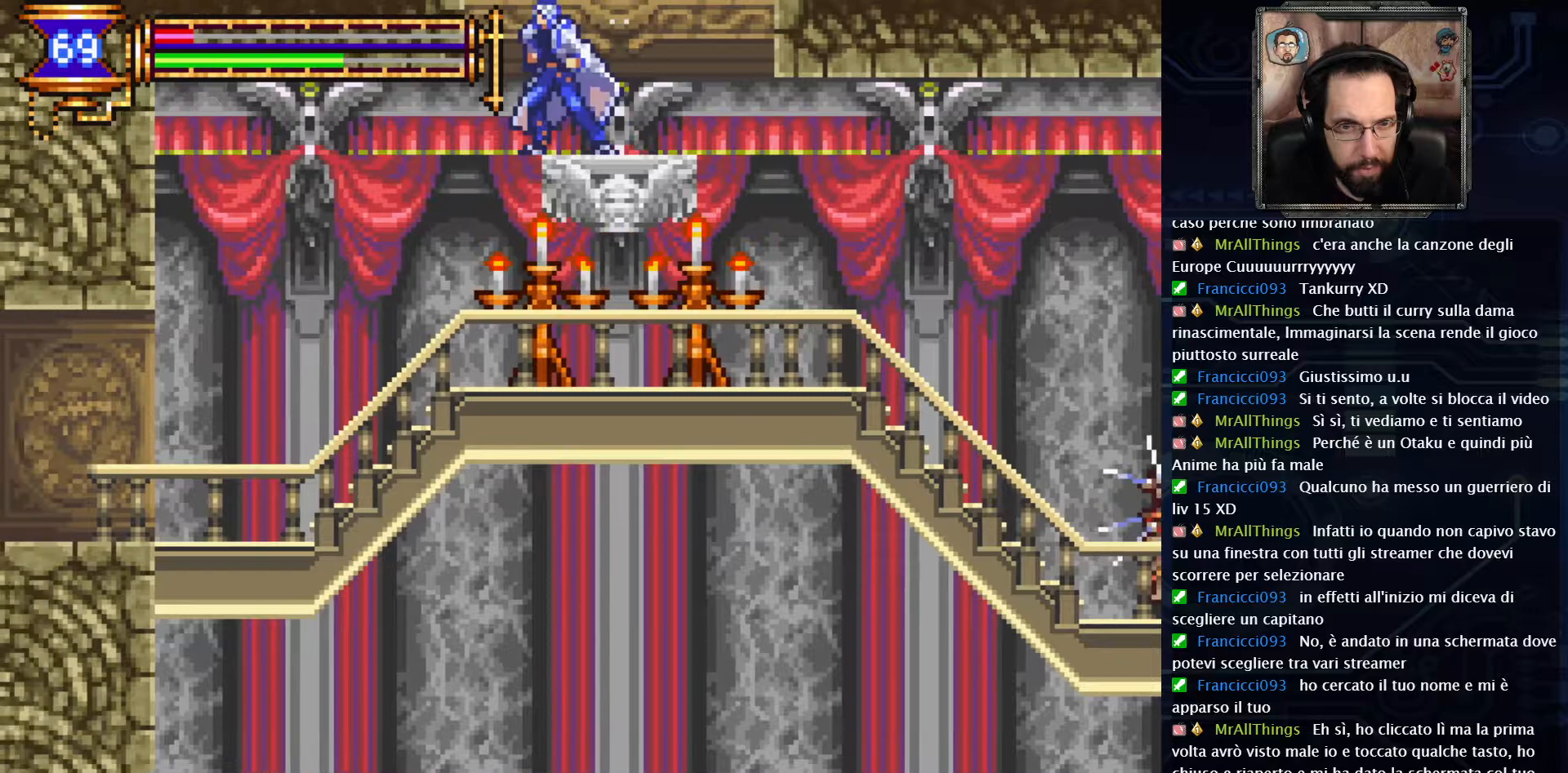
{"buttons": ["DPAD_LEFT"], "left_stick": "center", "right_stick": "center", "events": []}
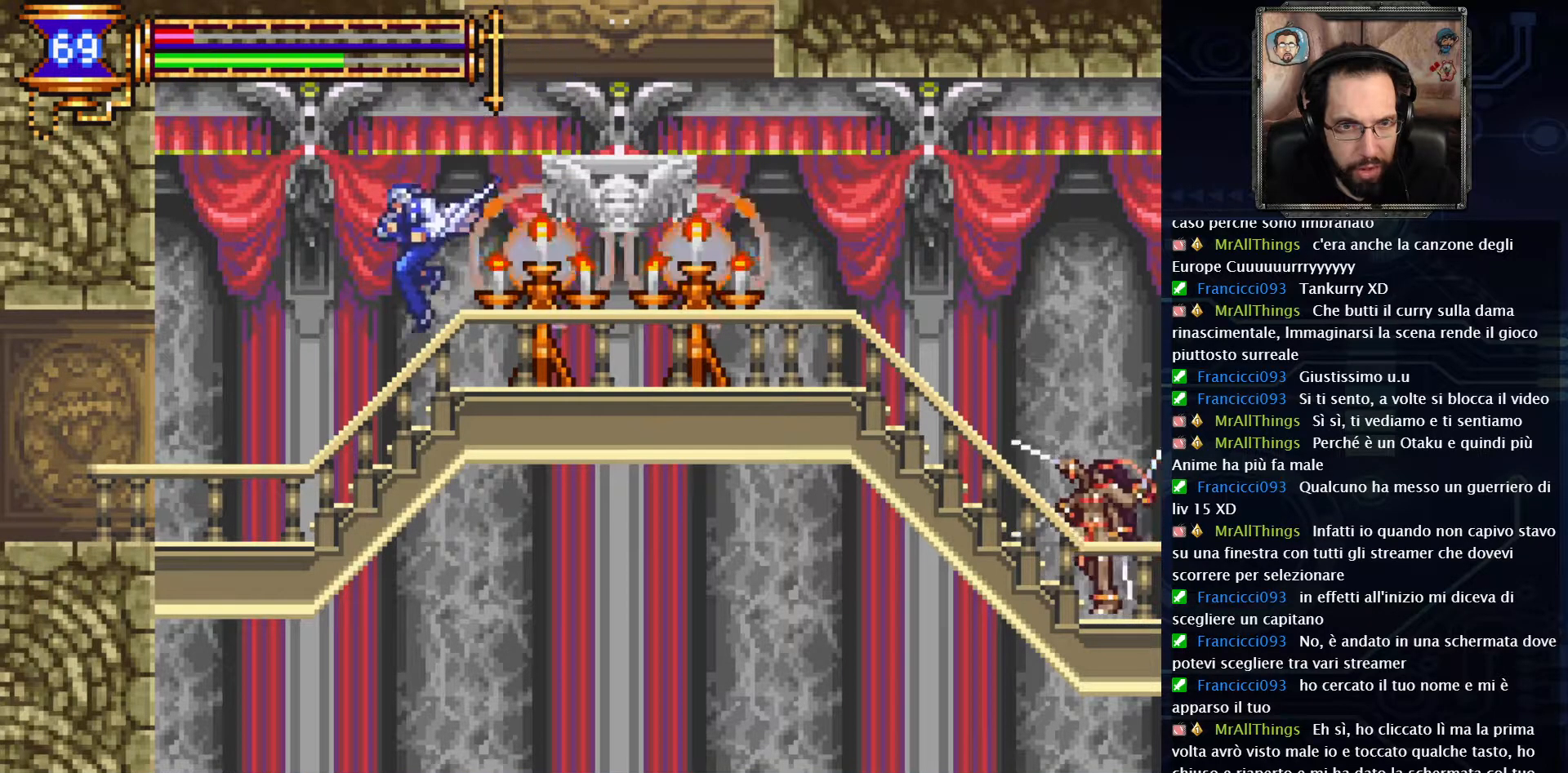
{"buttons": ["DPAD_LEFT"], "left_stick": "center", "right_stick": "center", "events": []}
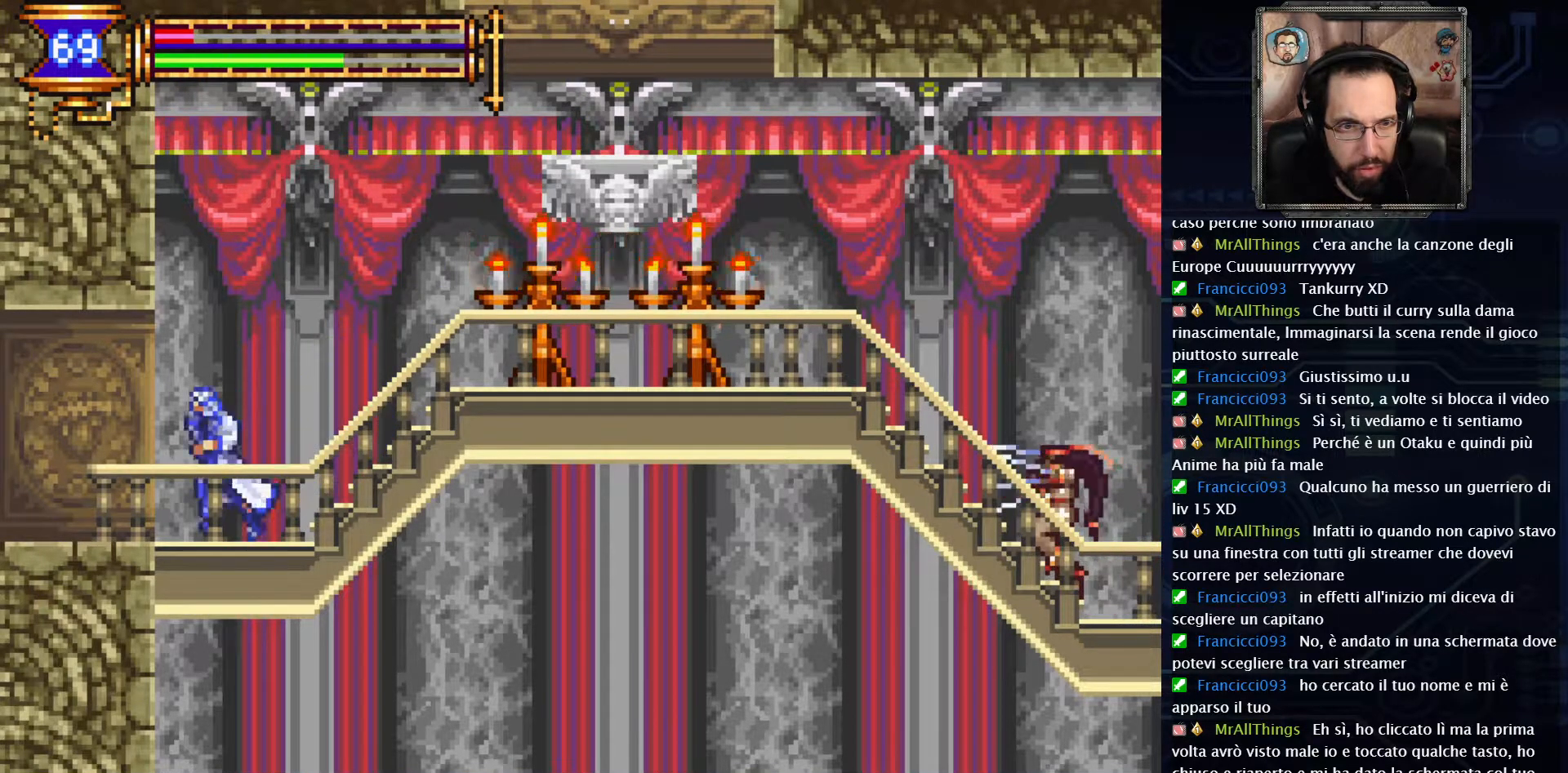
{"buttons": ["DPAD_LEFT"], "left_stick": "center", "right_stick": "center", "events": []}
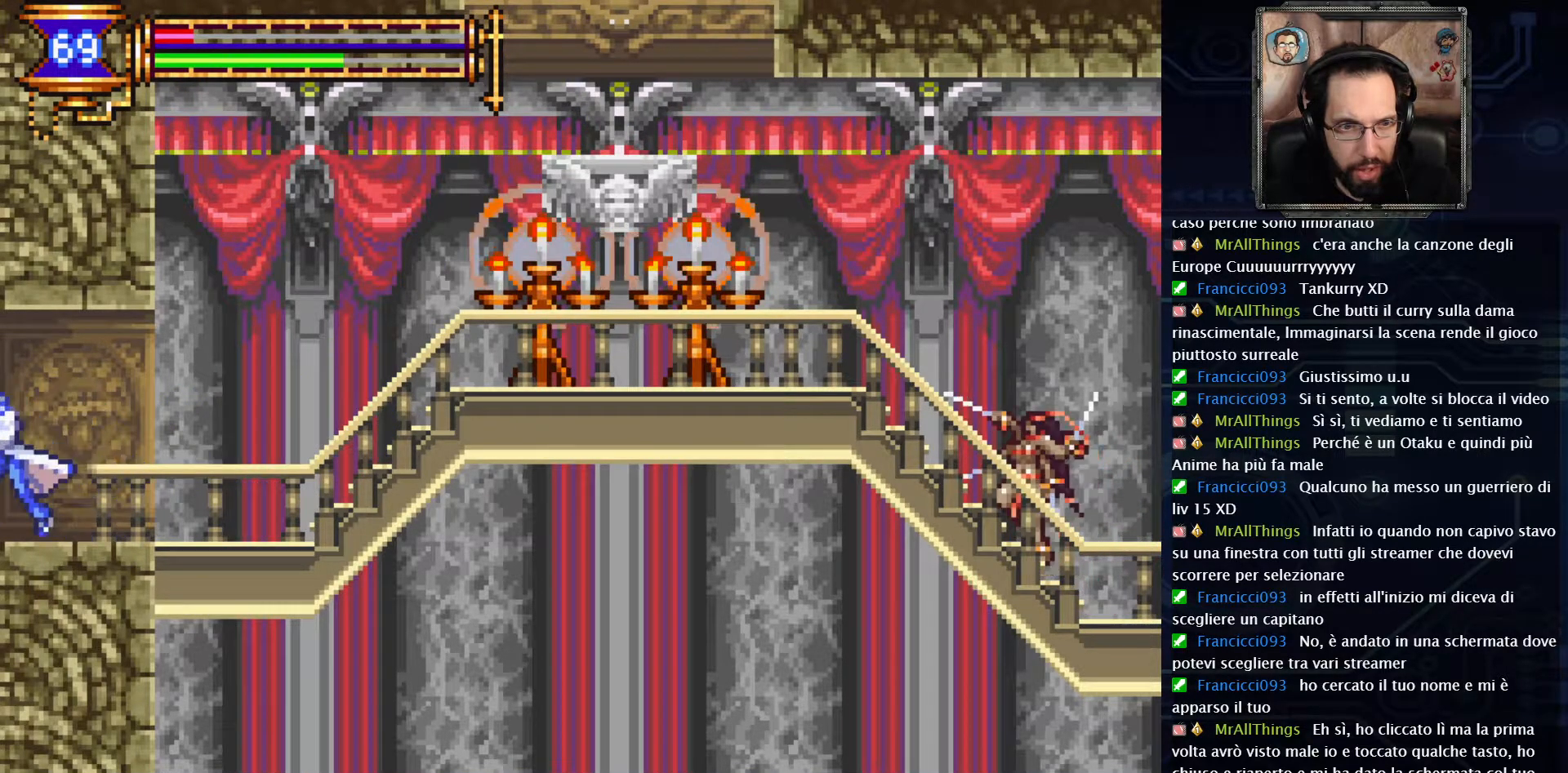
{"buttons": [], "left_stick": "center", "right_stick": "center", "events": [[233, "DPAD_LEFT", "up"]]}
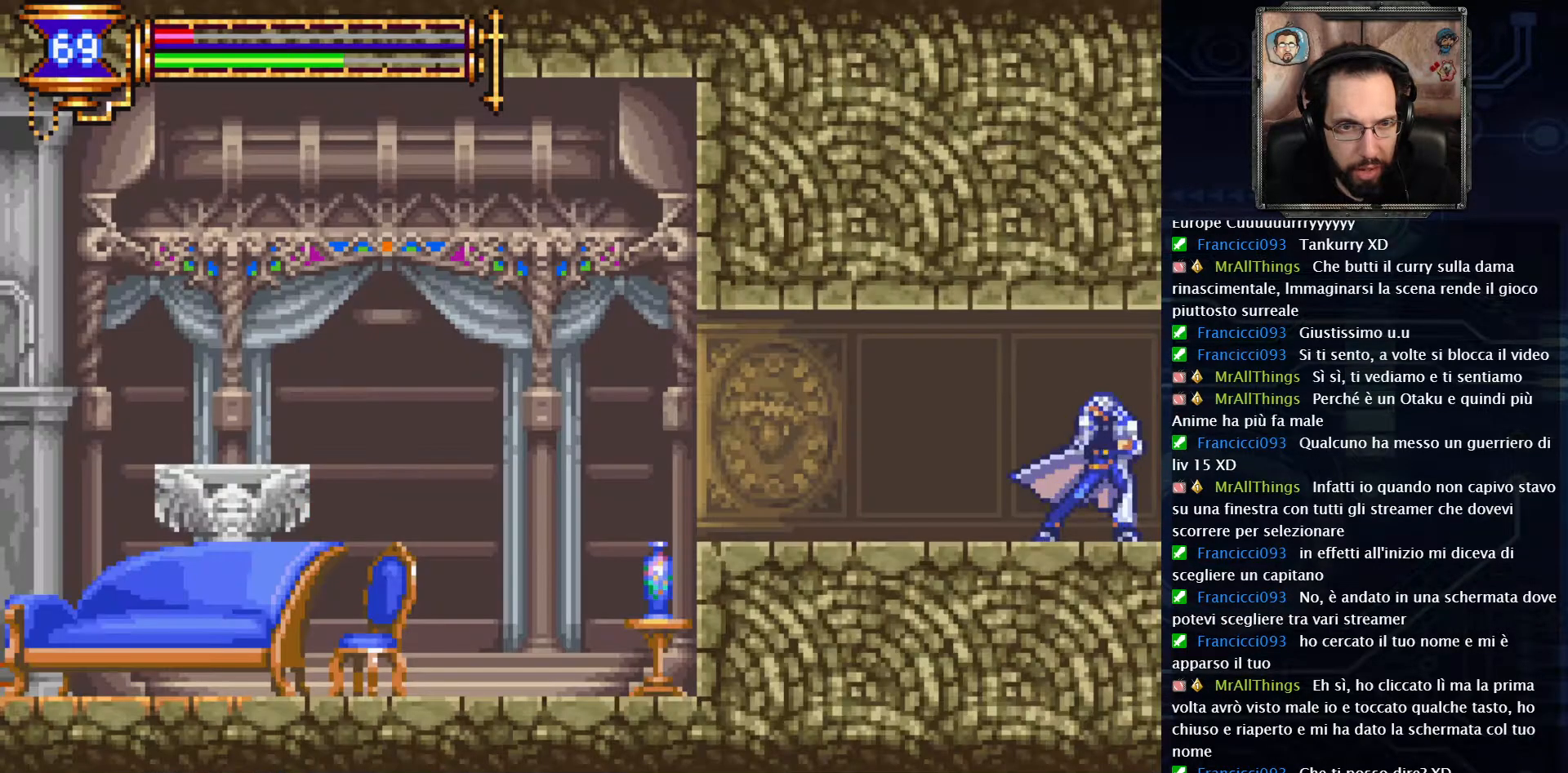
{"buttons": ["DPAD_LEFT"], "left_stick": "center", "right_stick": "center", "events": [[233, "DPAD_LEFT", "down"]]}
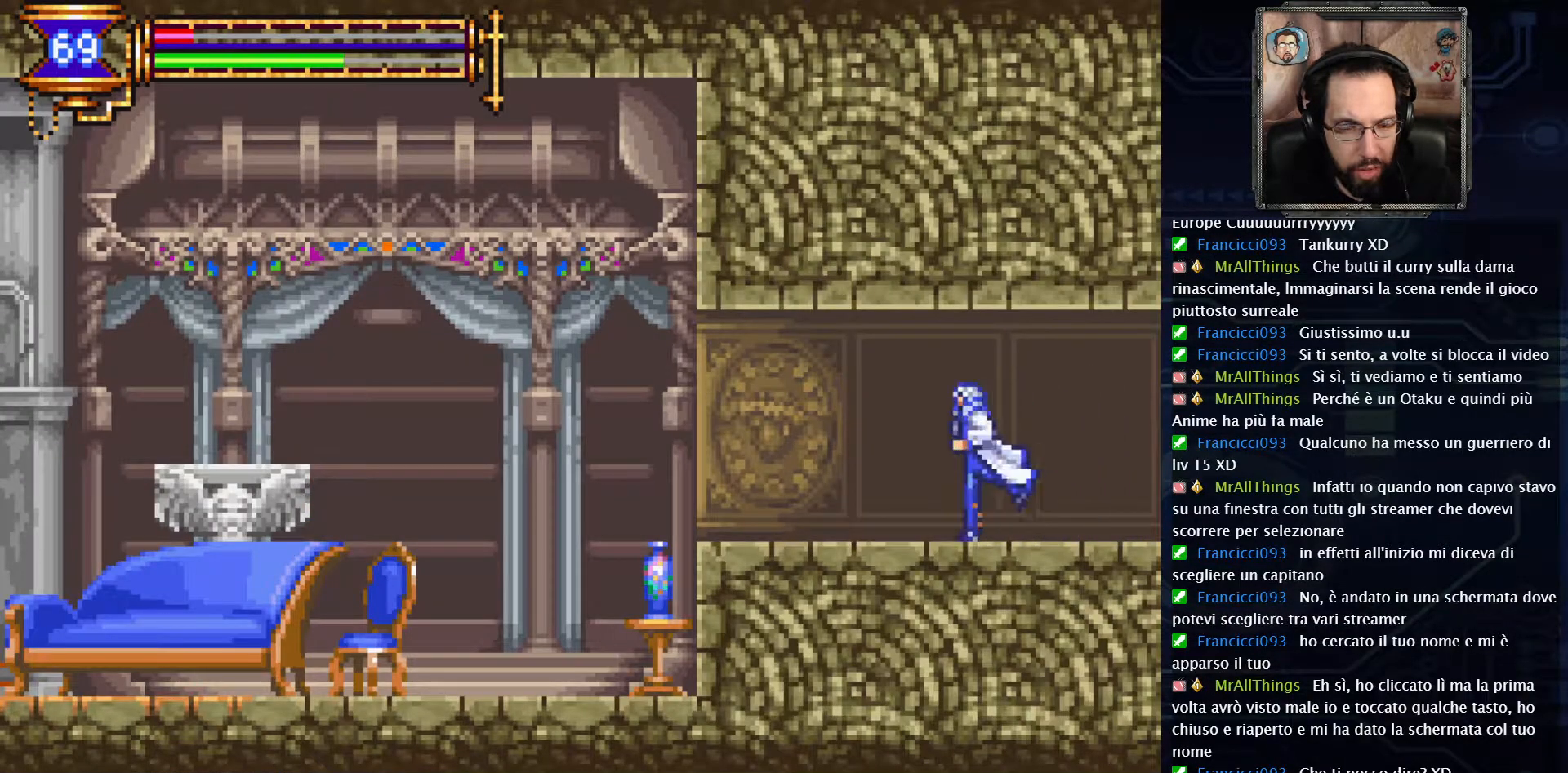
{"buttons": [], "left_stick": "center", "right_stick": "center", "events": [[183, "DPAD_LEFT", "up"]]}
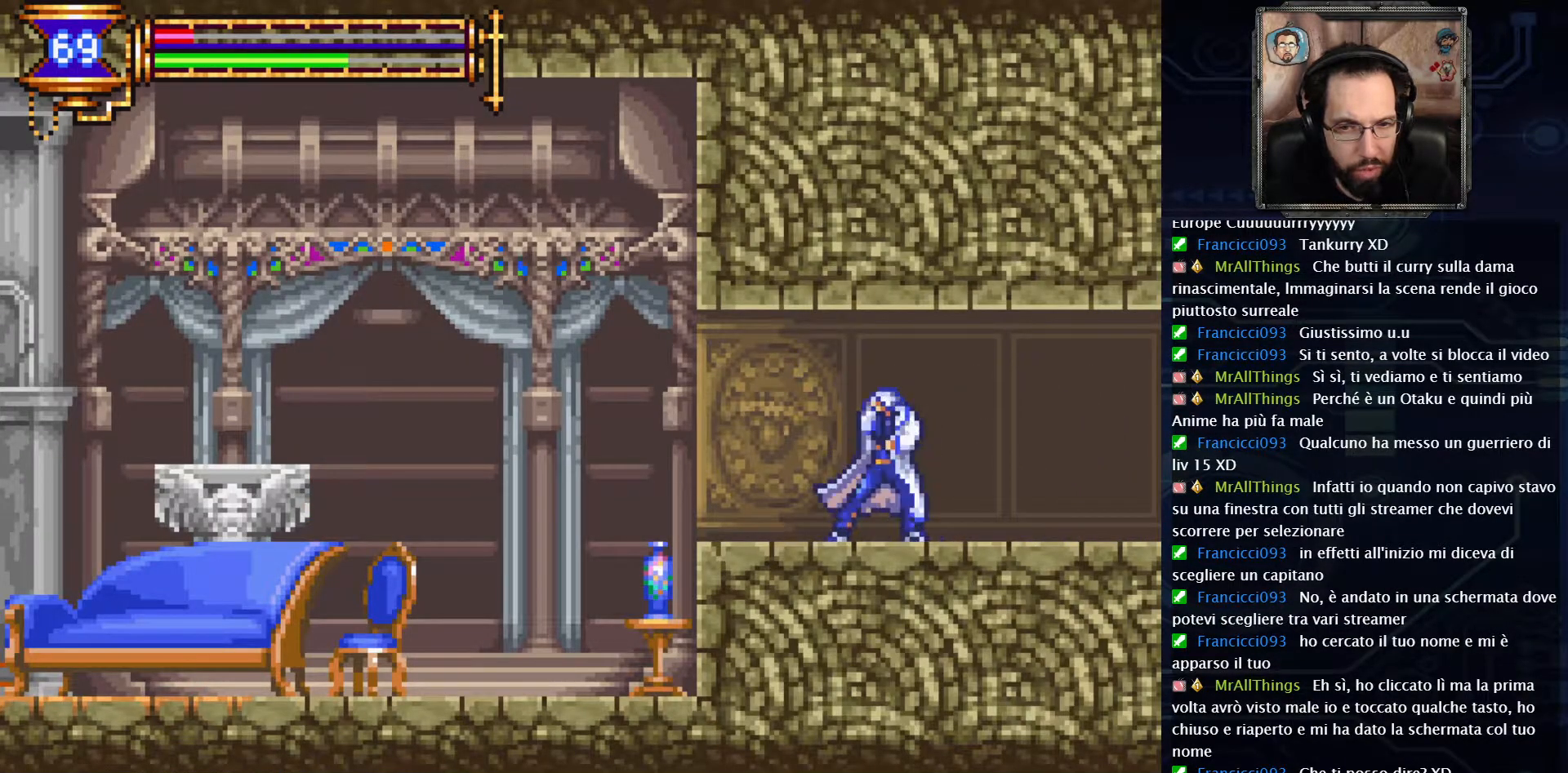
{"buttons": [], "left_stick": "center", "right_stick": "center", "events": []}
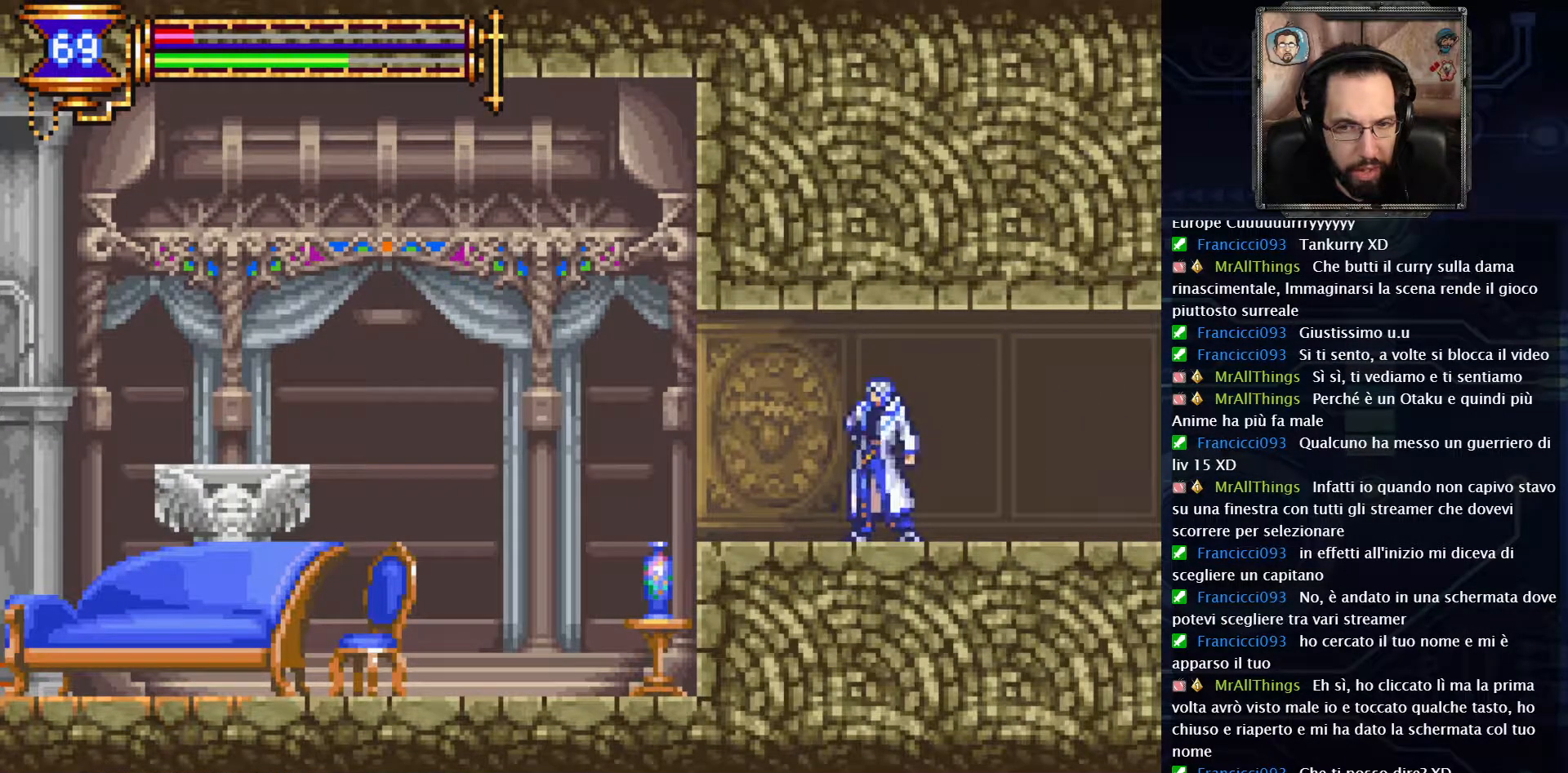
{"buttons": [], "left_stick": "center", "right_stick": "center", "events": []}
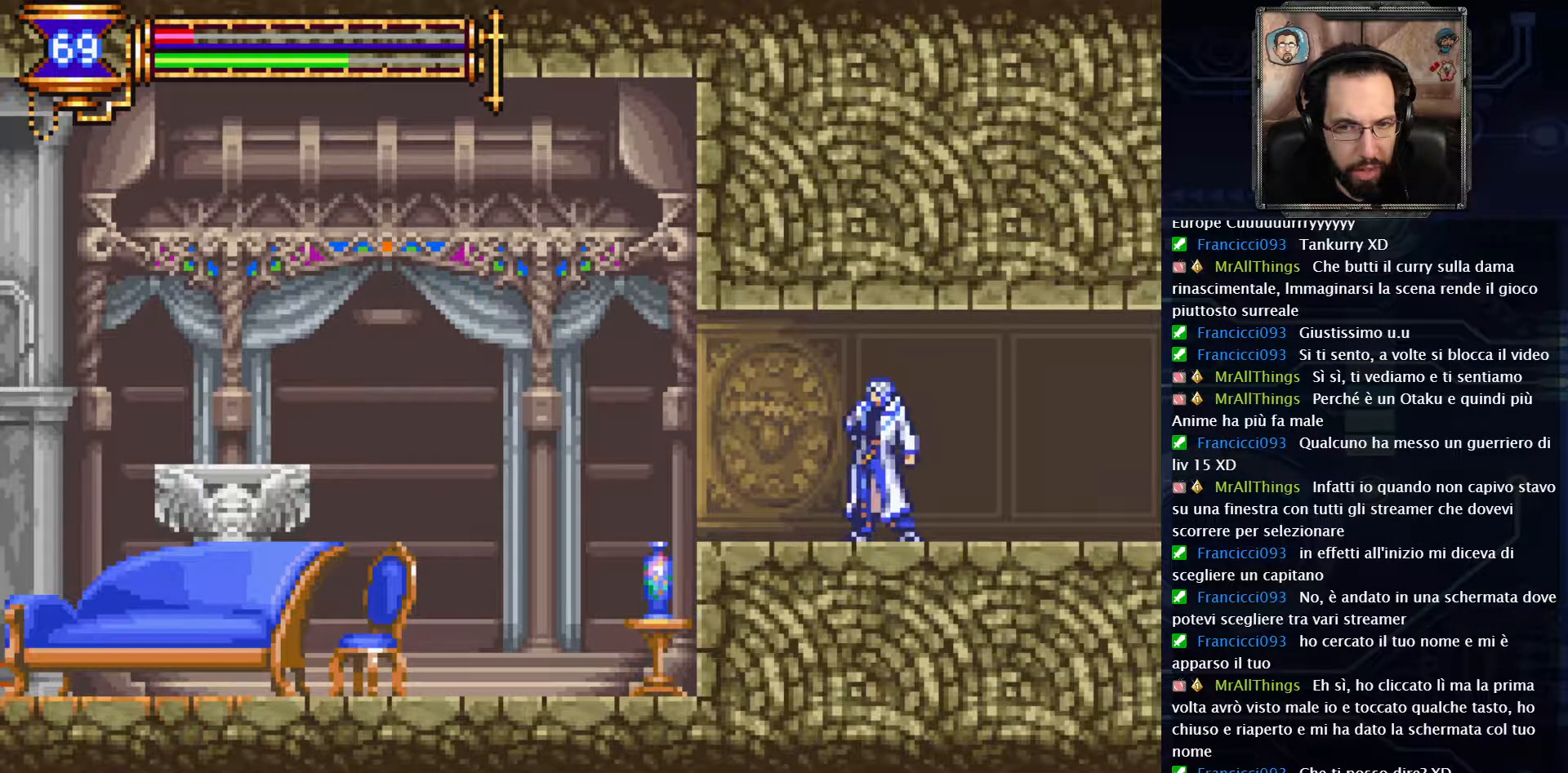
{"buttons": ["DPAD_LEFT"], "left_stick": "center", "right_stick": "center", "events": [[133, "DPAD_LEFT", "down"]]}
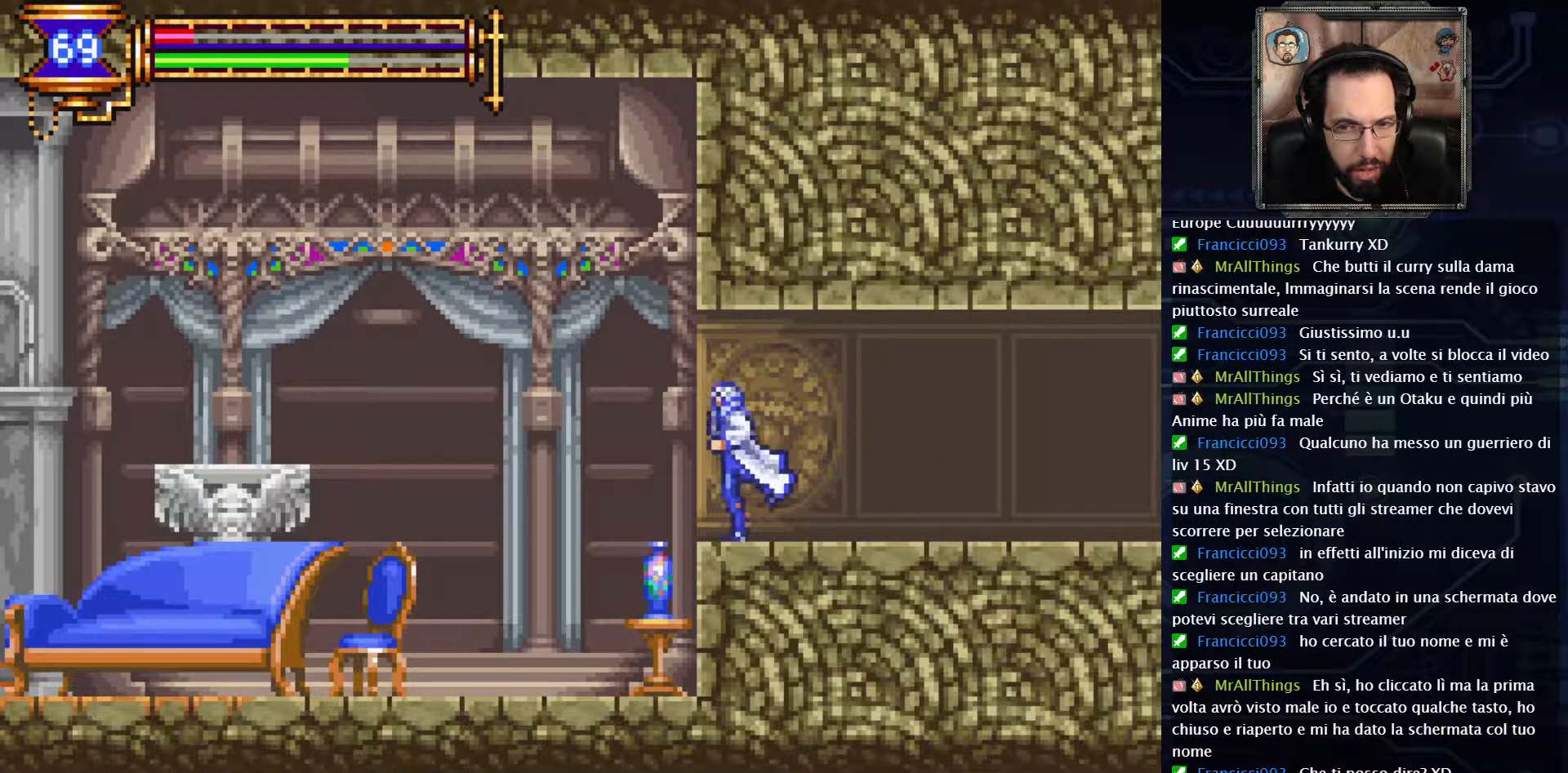
{"buttons": ["DPAD_LEFT"], "left_stick": "center", "right_stick": "center", "events": []}
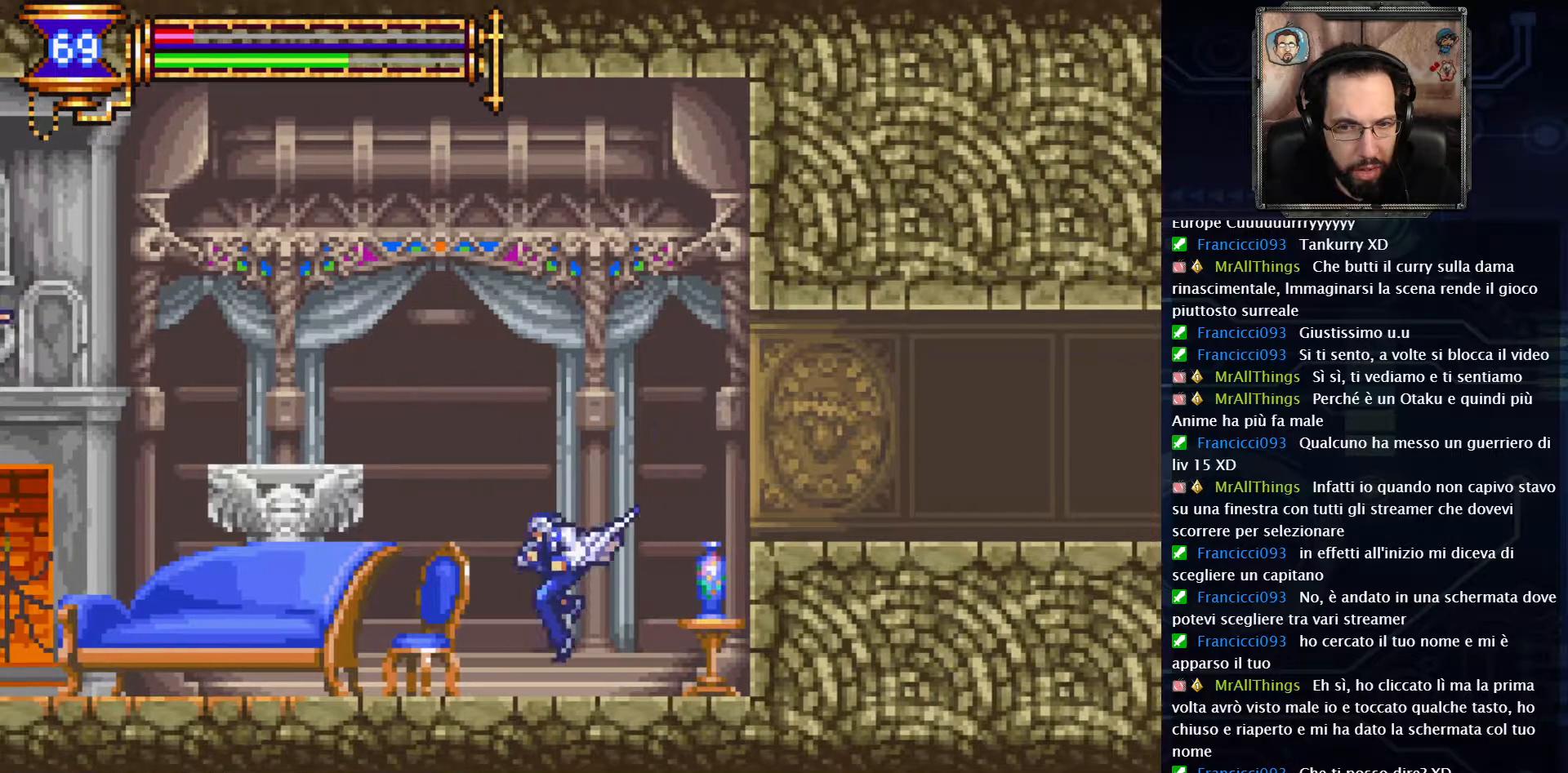
{"buttons": ["DPAD_LEFT"], "left_stick": "center", "right_stick": "center", "events": []}
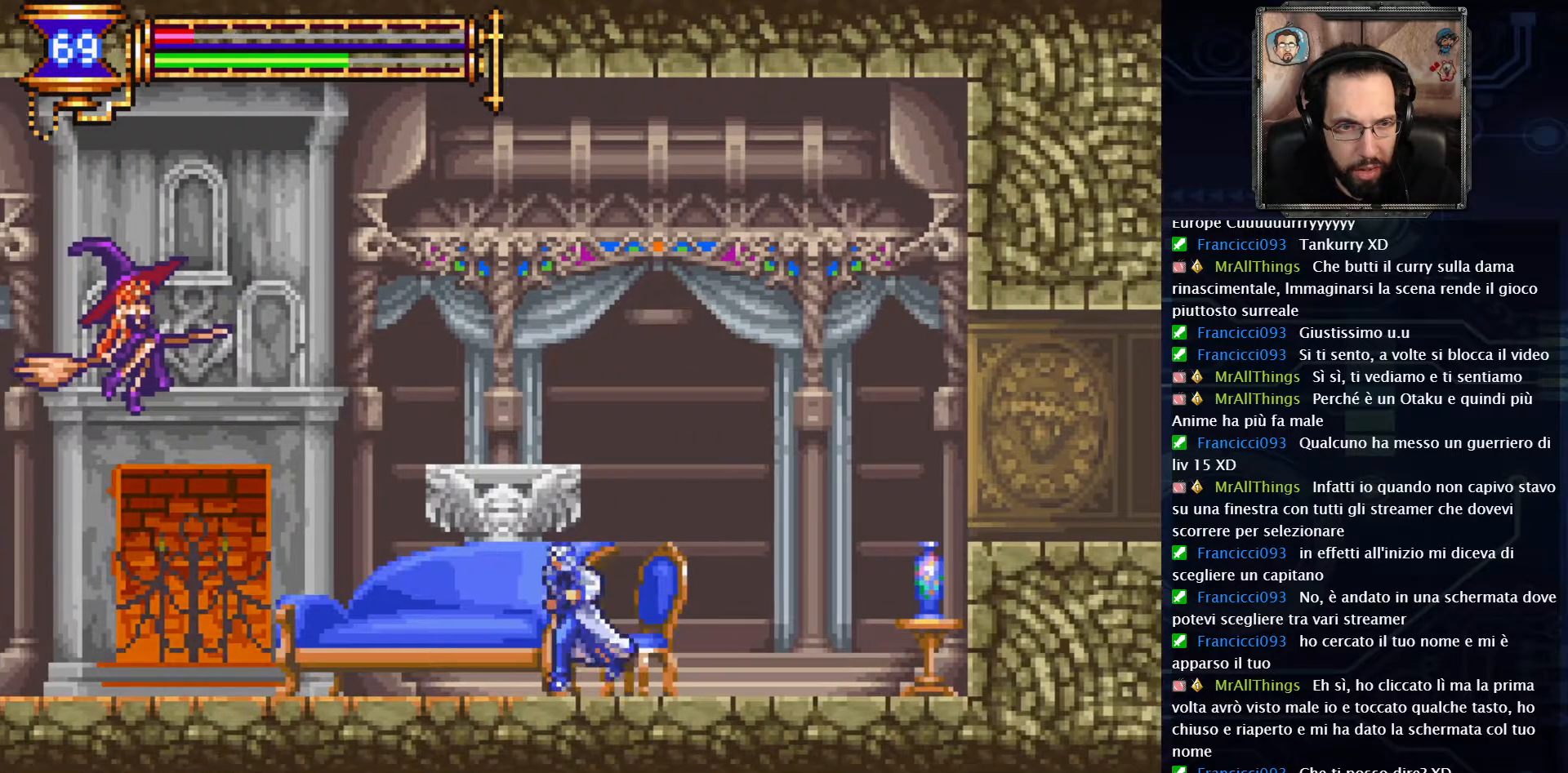
{"buttons": ["DPAD_LEFT"], "left_stick": "center", "right_stick": "center", "events": []}
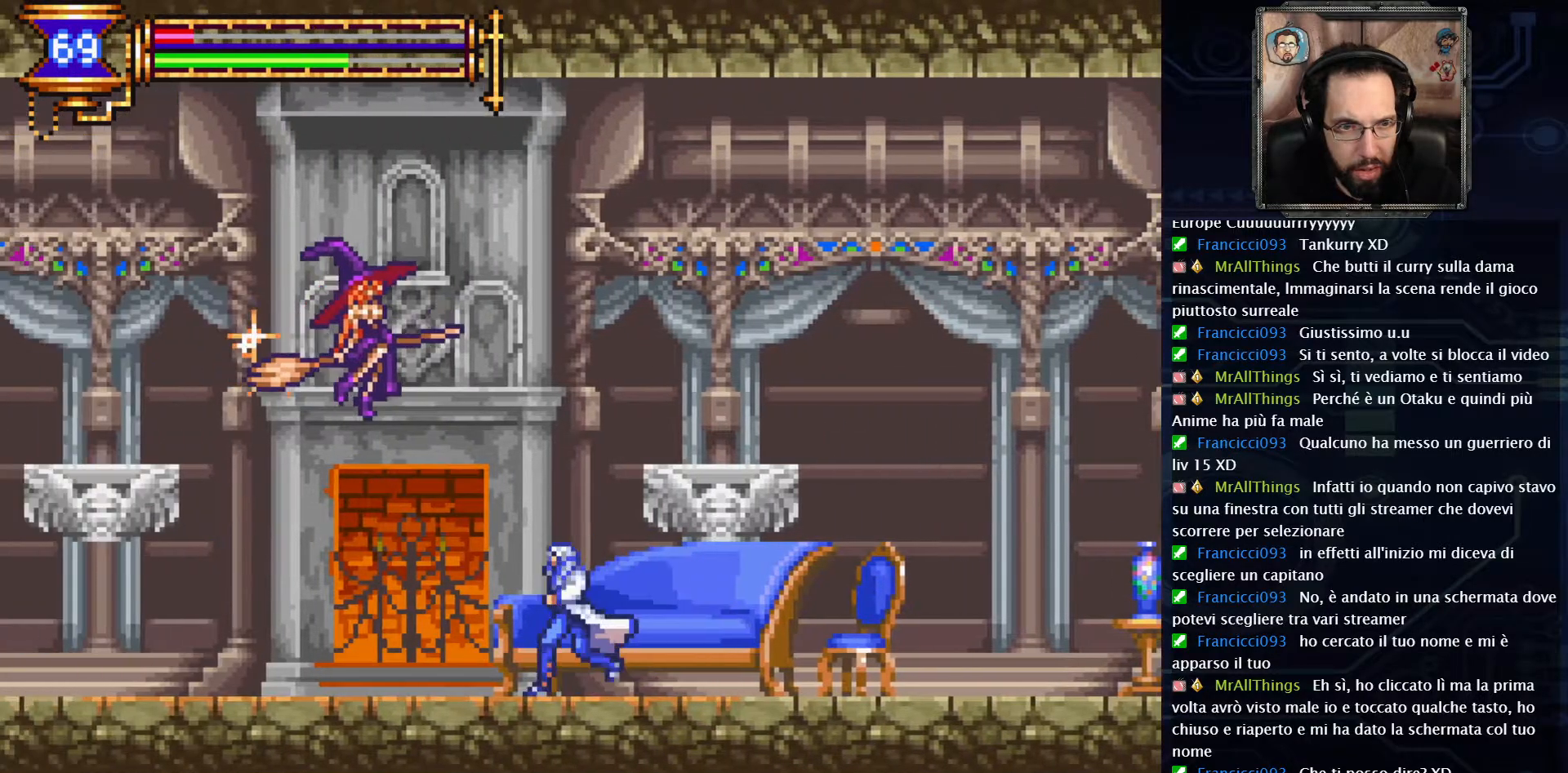
{"buttons": ["DPAD_LEFT"], "left_stick": "center", "right_stick": "center", "events": []}
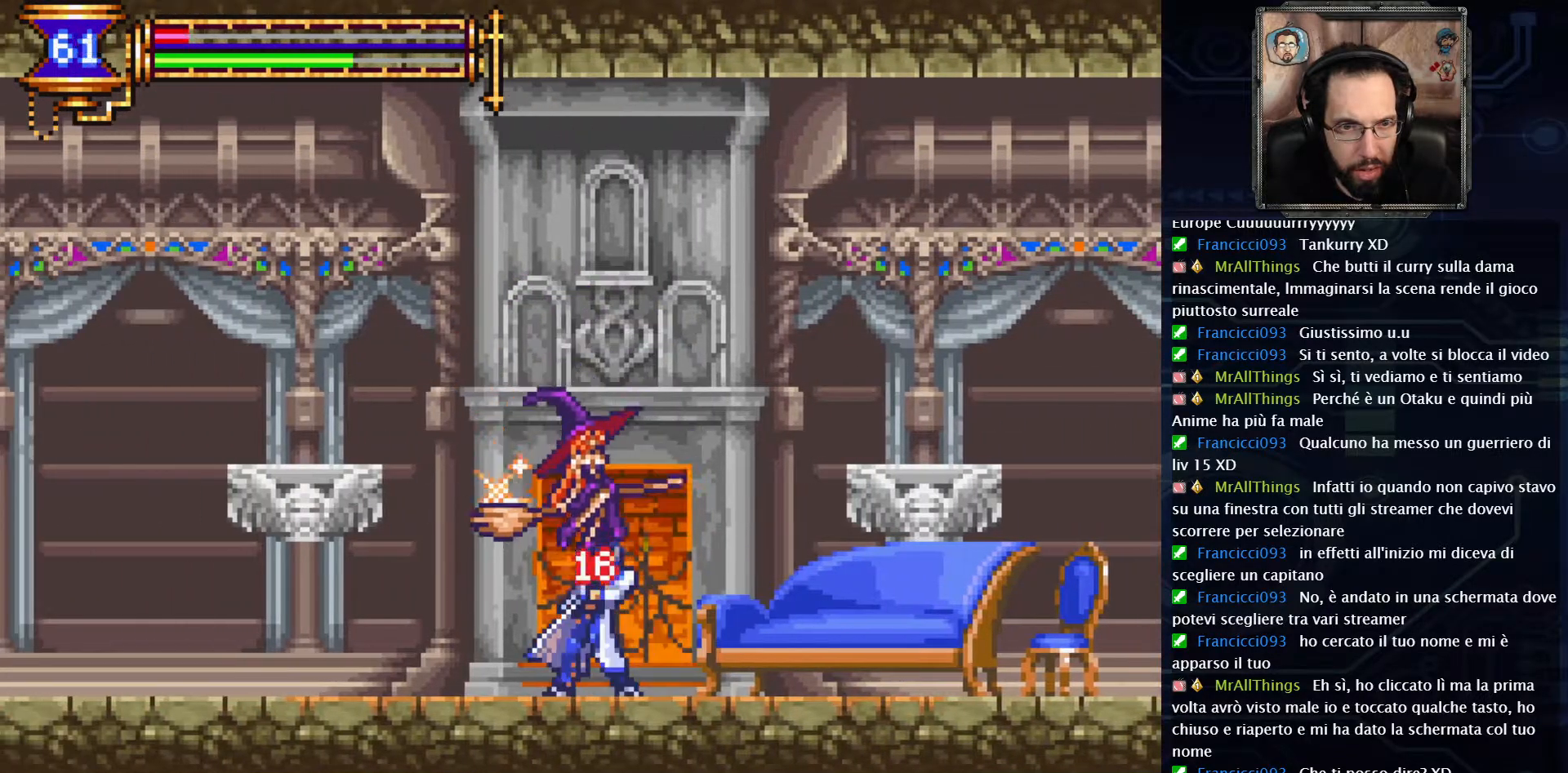
{"buttons": [], "left_stick": "center", "right_stick": "center", "events": [[417, "DPAD_LEFT", "up"]]}
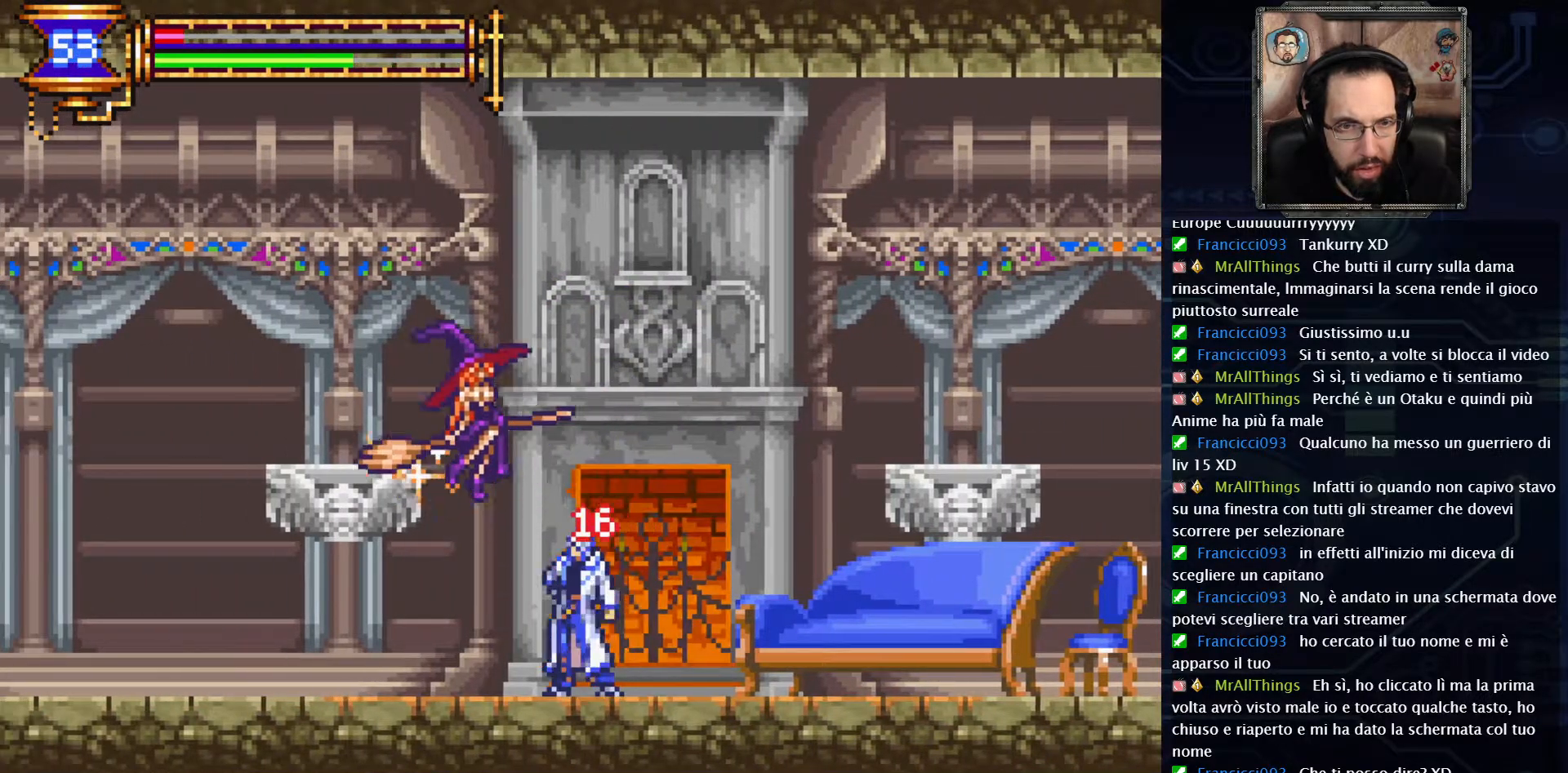
{"buttons": ["DPAD_RIGHT"], "left_stick": "center", "right_stick": "center", "events": [[17, "DPAD_RIGHT", "down"], [33, "DPAD_UP", "down"], [167, "DPAD_UP", "up"]]}
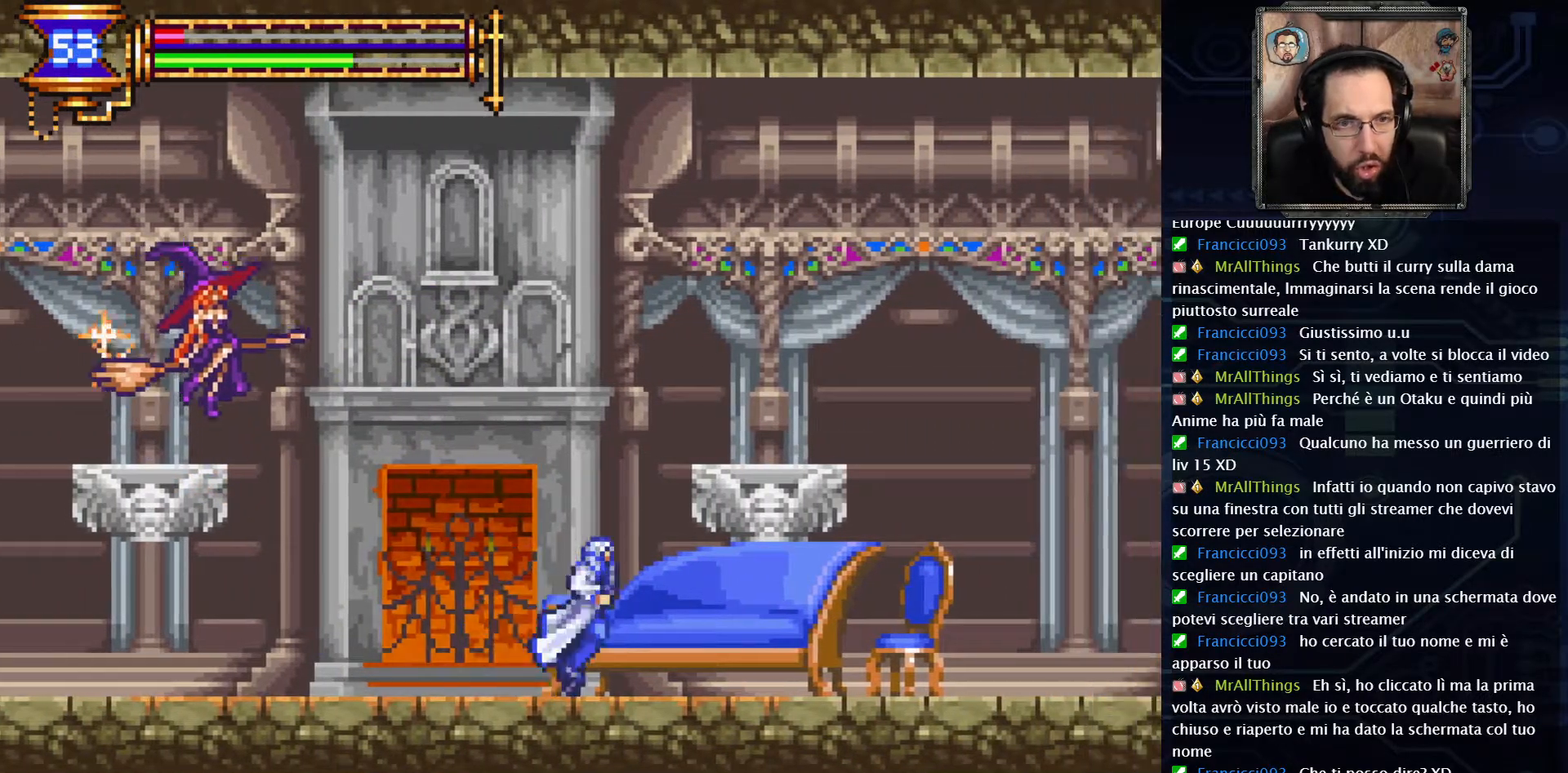
{"buttons": [], "left_stick": "center", "right_stick": "center", "events": [[500, "DPAD_RIGHT", "up"]]}
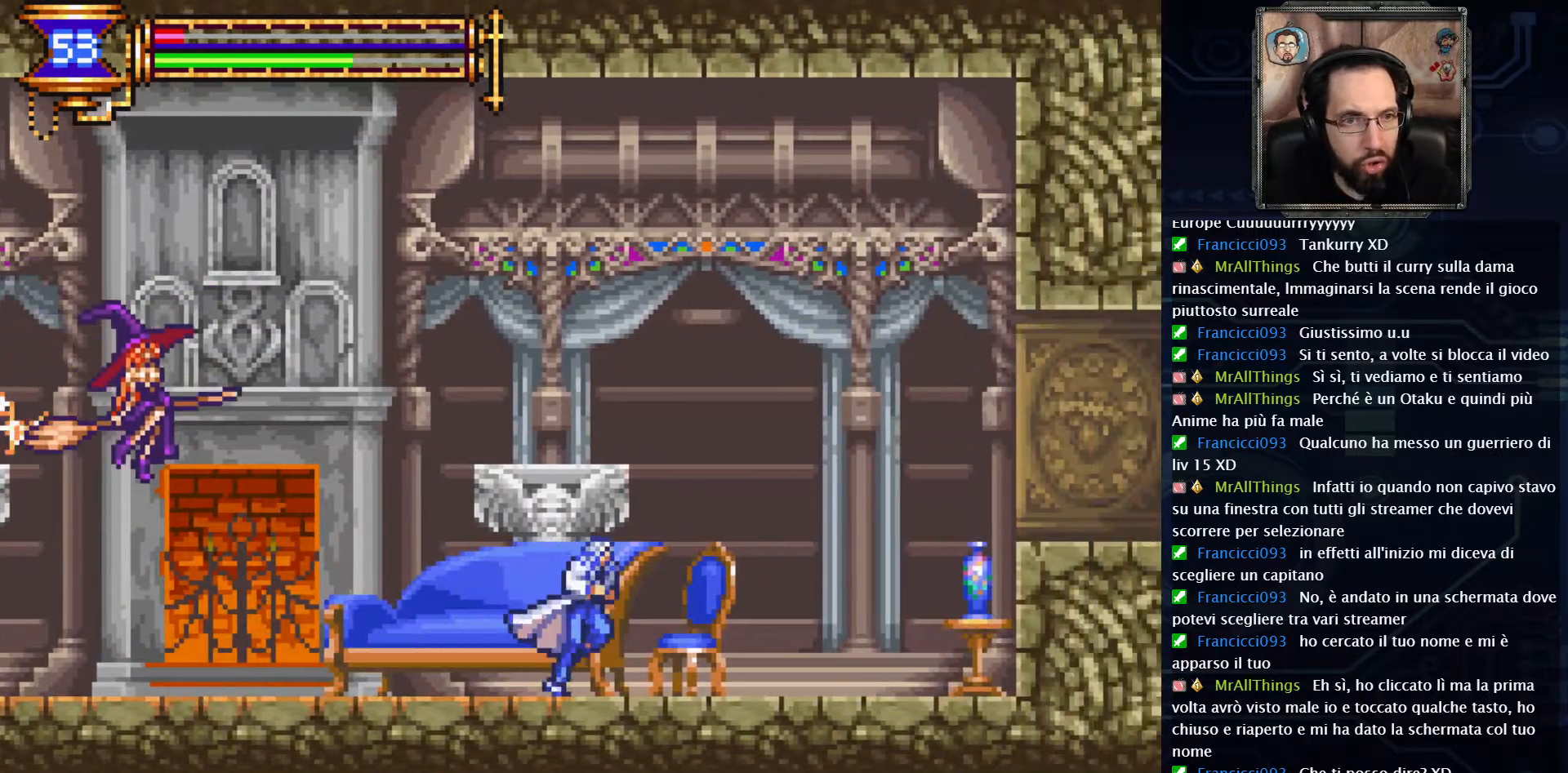
{"buttons": [], "left_stick": "center", "right_stick": "center", "events": [[133, "DPAD_LEFT", "down"], [217, "A", "down"], [400, "X", "down"], [433, "A", "up"], [433, "DPAD_LEFT", "up"], [483, "X", "up"]]}
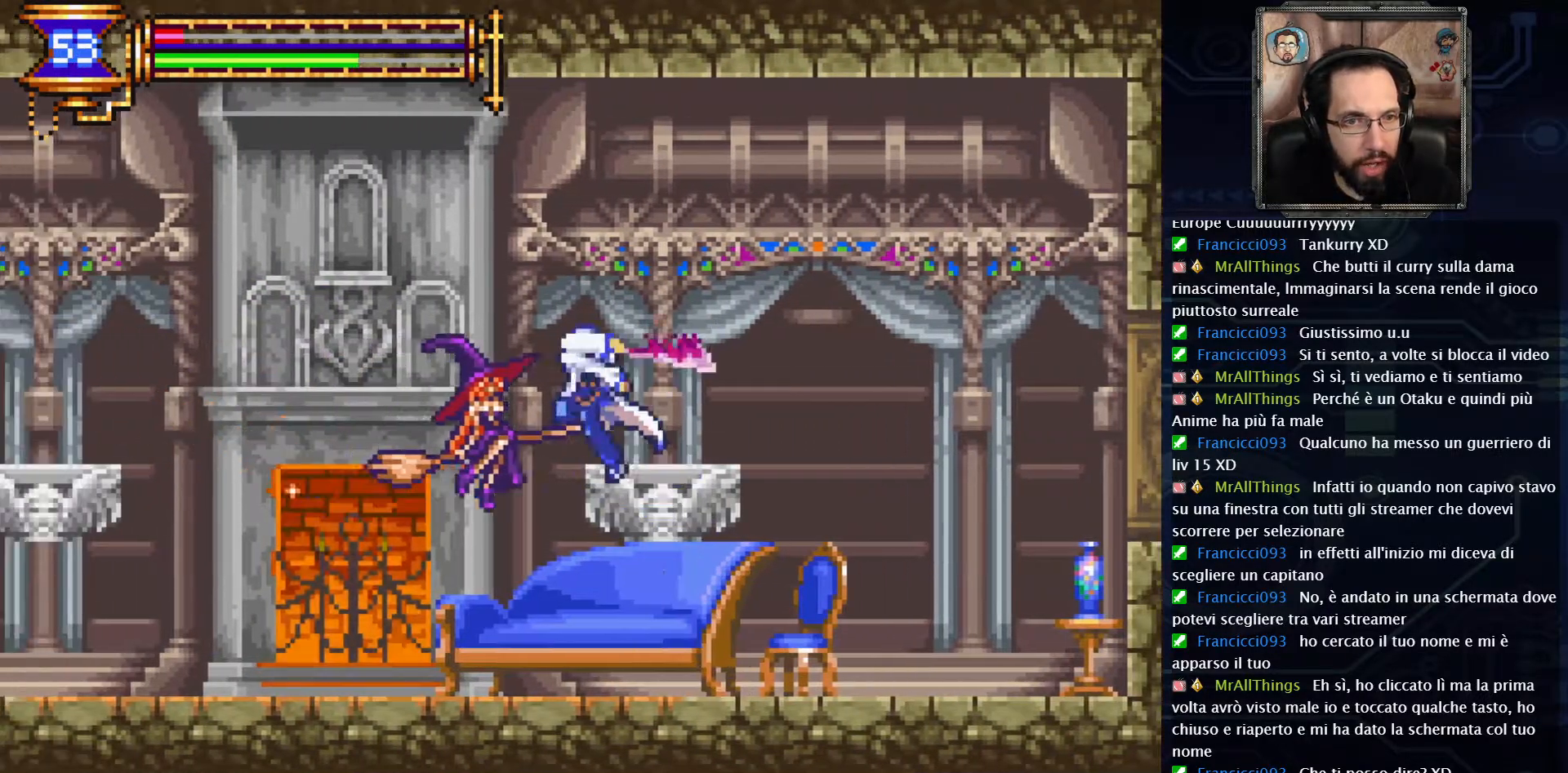
{"buttons": [], "left_stick": "center", "right_stick": "center"}
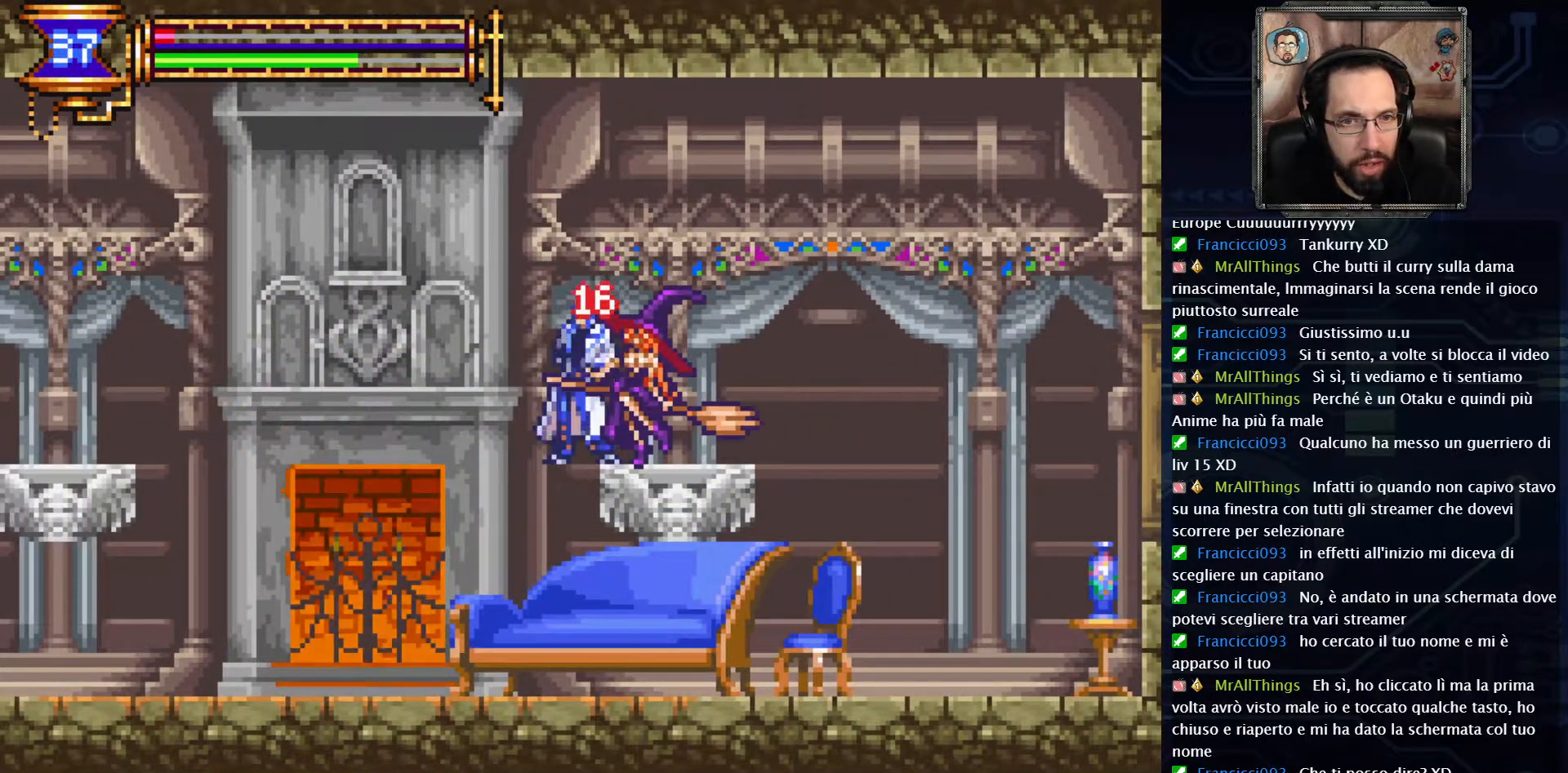
{"buttons": ["DPAD_LEFT"], "left_stick": "center", "right_stick": "center", "events": [[117, "DPAD_LEFT", "down"]]}
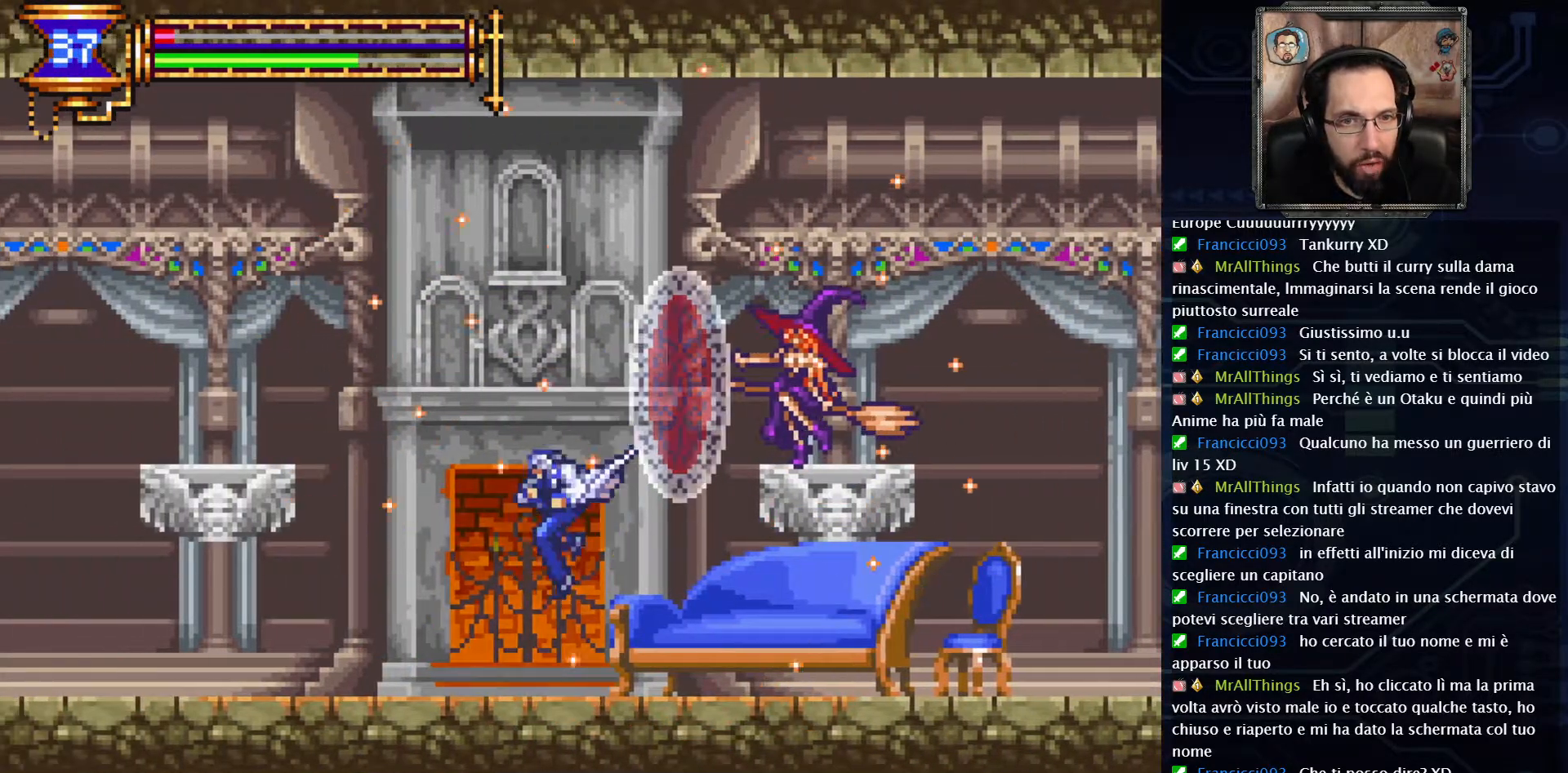
{"buttons": ["DPAD_LEFT"], "left_stick": "center", "right_stick": "center", "events": []}
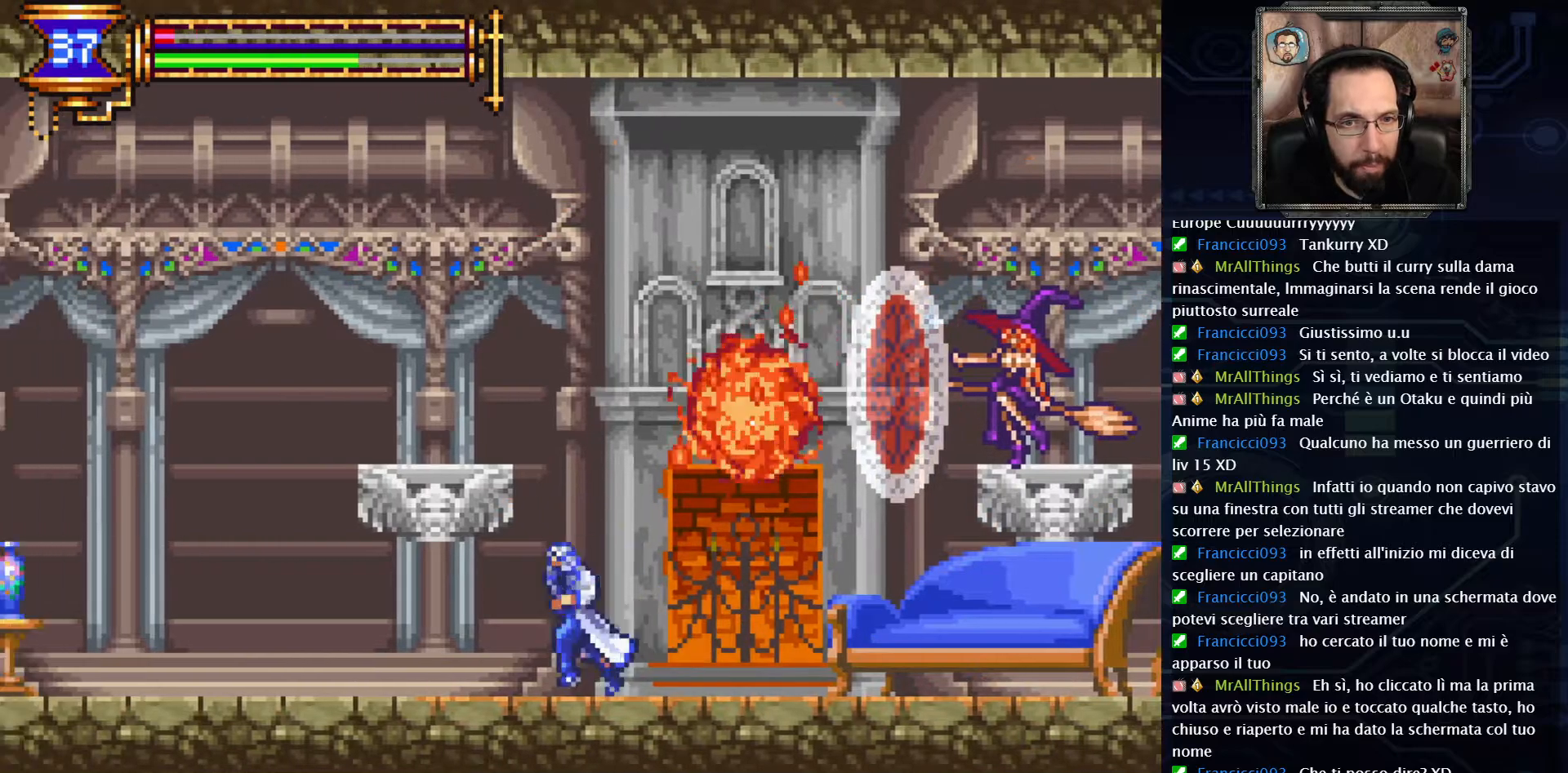
{"buttons": ["DPAD_LEFT"], "left_stick": "center", "right_stick": "center", "events": []}
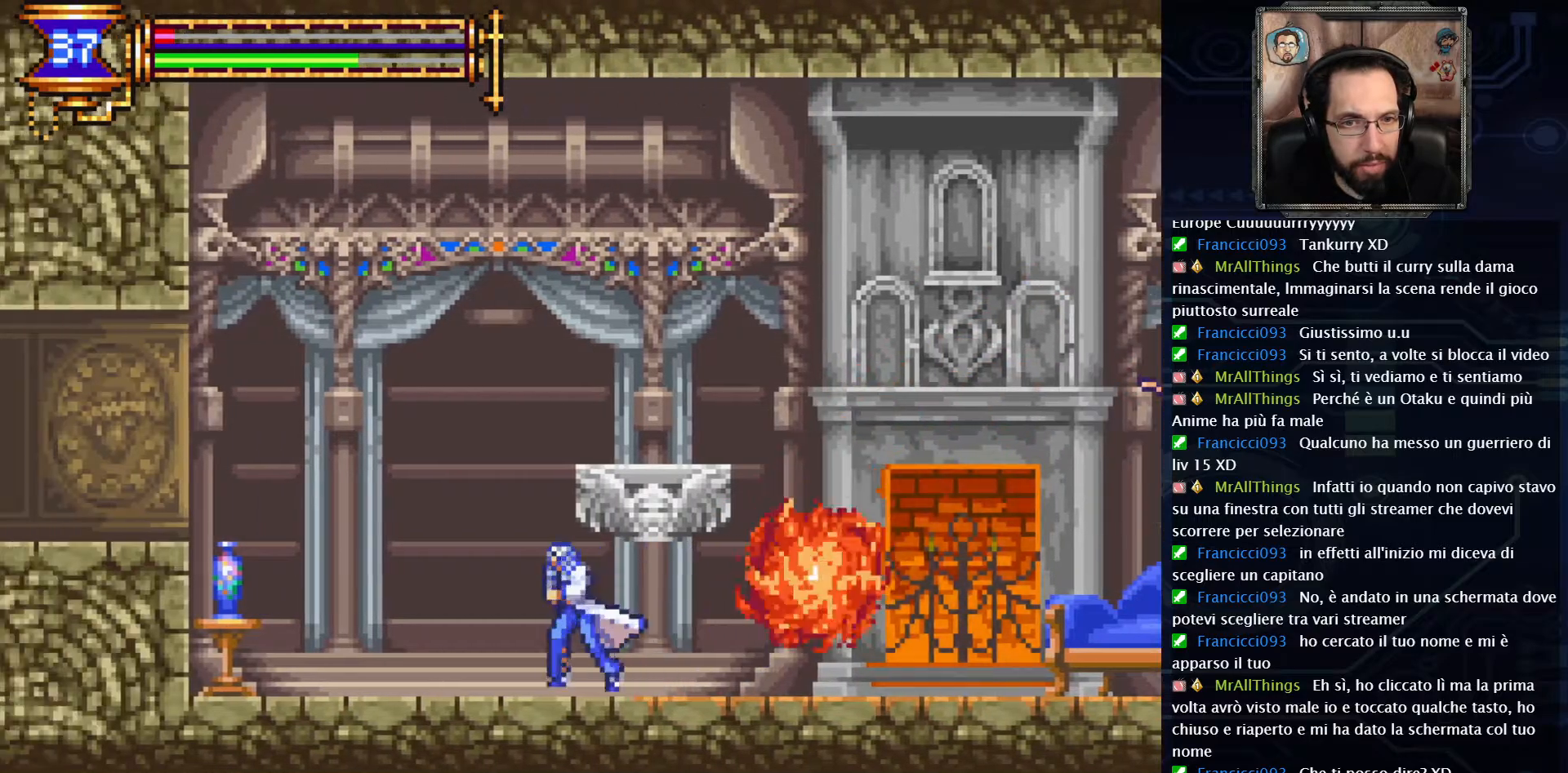
{"buttons": ["DPAD_LEFT"], "left_stick": "center", "right_stick": "center", "events": [[67, "A", "down"], [467, "A", "up"]]}
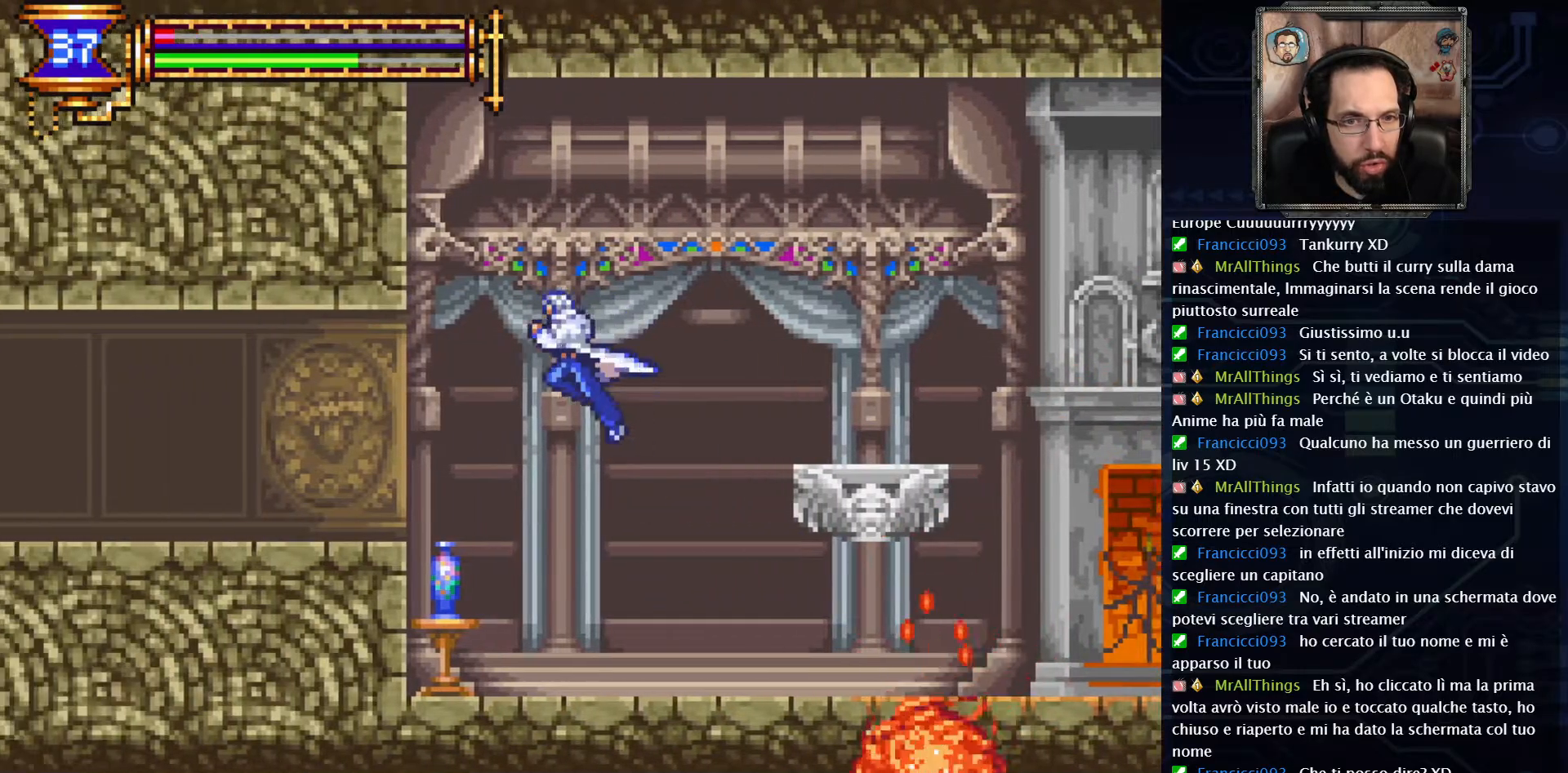
{"buttons": ["DPAD_LEFT"], "left_stick": "center", "right_stick": "center", "events": [[267, "A", "down"], [350, "A", "up"]]}
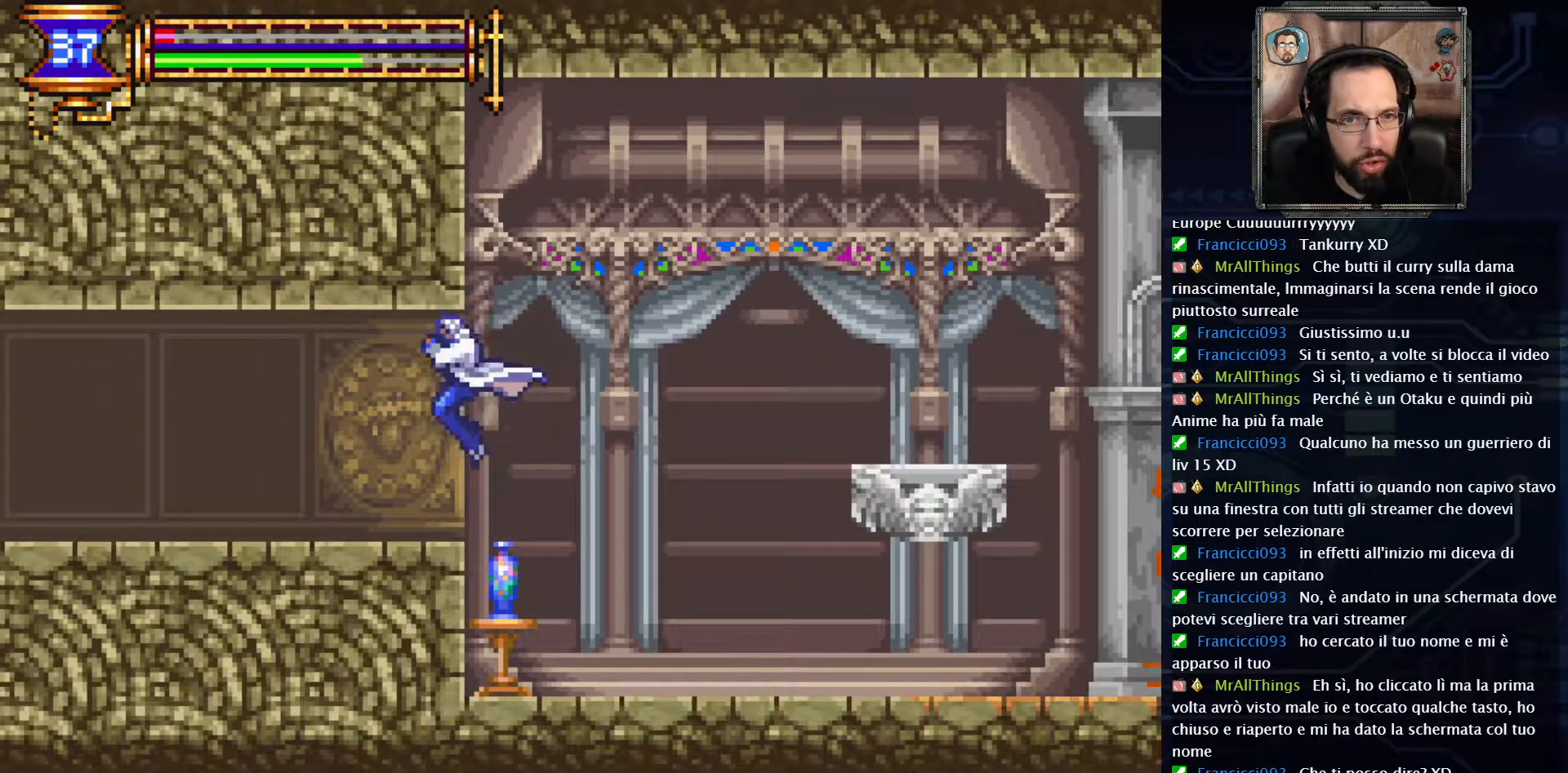
{"buttons": ["DPAD_LEFT"], "left_stick": "center", "right_stick": "center", "events": []}